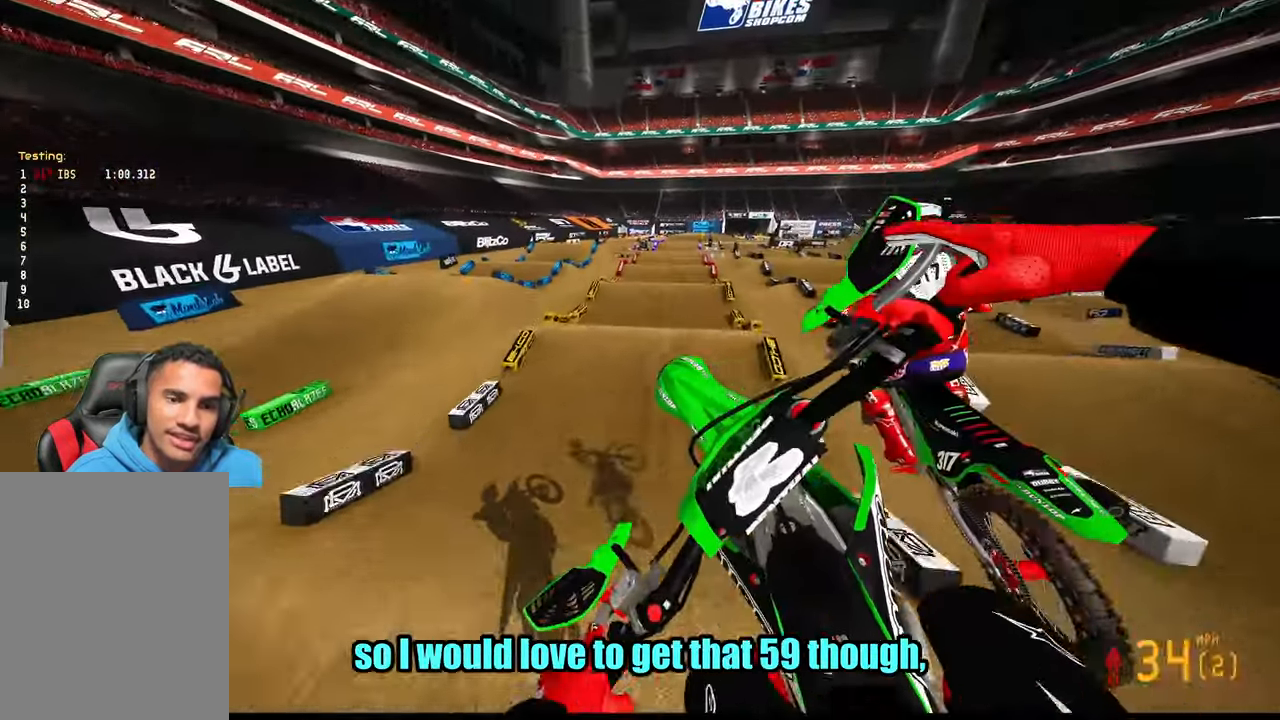
Gameplay with a controller (PlayStation layout); each line is a JSON object with the inputs held at the frame after it (dt_ms = milliseconds from this image to that frame). "events" lists button and stick changes between this image and that frame as [ms after this image, input, new state], when the widget could be followed in between. Not read: SELECT.
{"dt_ms": 500, "buttons": [], "left_stick": "up", "right_stick": "center", "events": [[133, "left_stick", "up-right"], [300, "left_stick", "up"], [383, "right_stick", "center"]]}
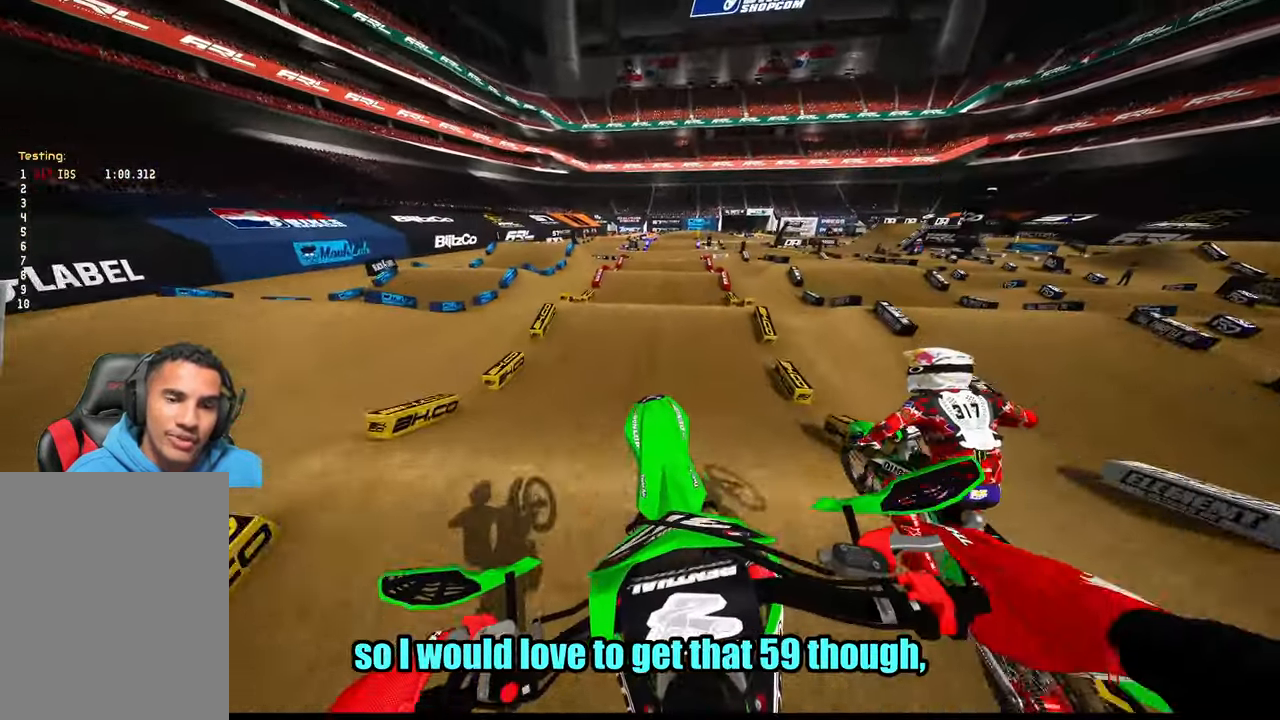
{"dt_ms": 500, "buttons": ["R2"], "left_stick": "up", "right_stick": "center", "events": [[33, "R2", "down"], [167, "right_stick", "up"], [450, "right_stick", "center"]]}
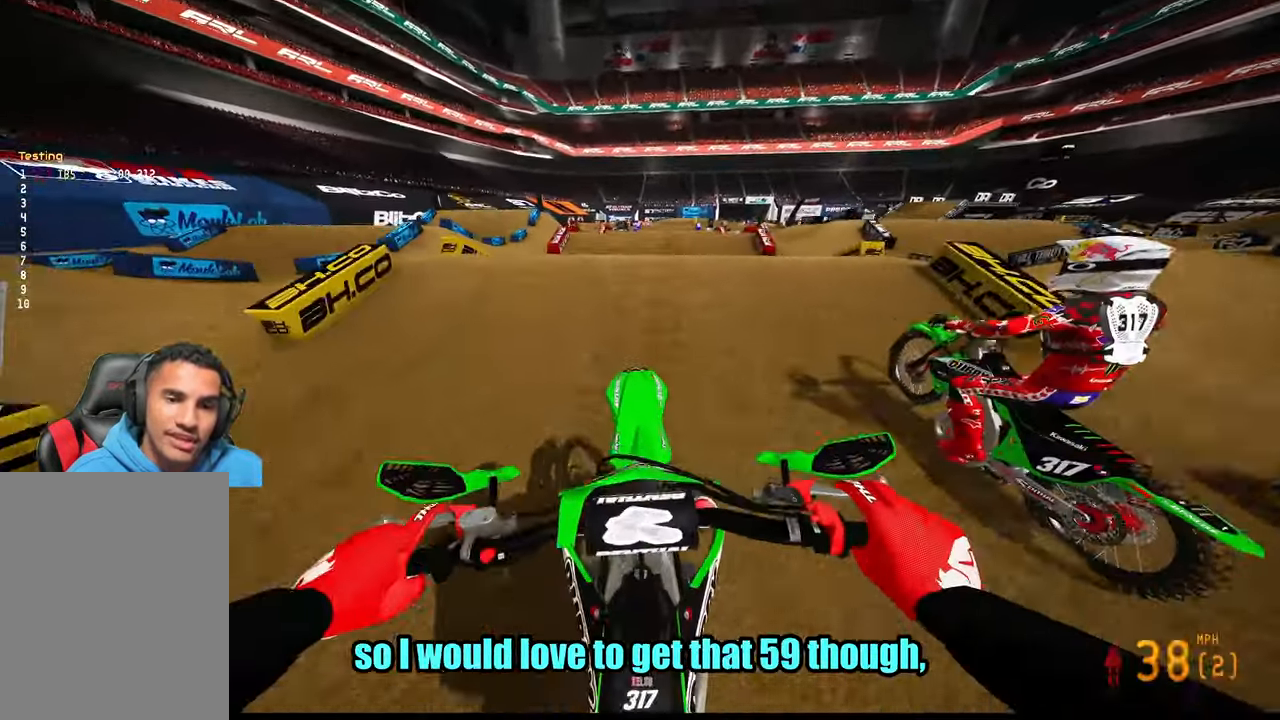
{"dt_ms": 500, "buttons": ["L2"], "left_stick": "up", "right_stick": "up", "events": [[150, "right_stick", "up"], [217, "R3", "down"], [333, "R3", "up"], [433, "R2", "up"], [500, "L2", "down"]]}
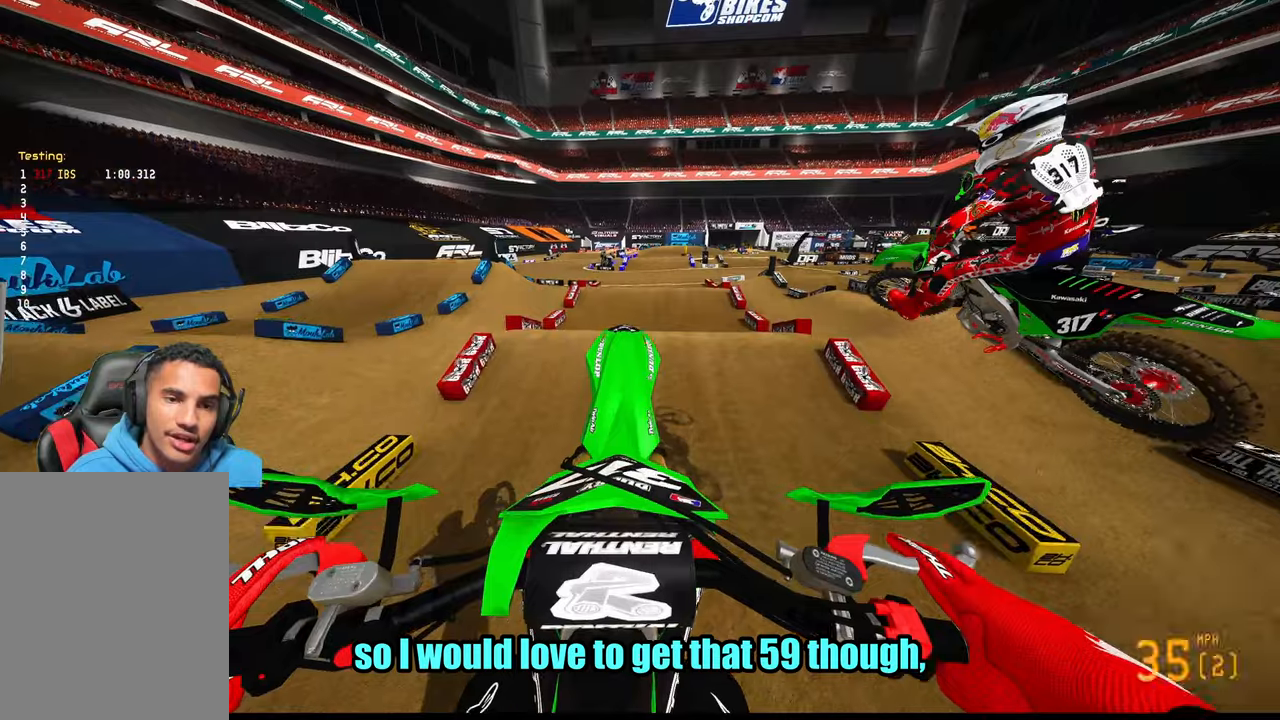
{"dt_ms": 500, "buttons": [], "left_stick": "up", "right_stick": "center", "events": [[50, "right_stick", "down-left"], [334, "R3", "down"], [450, "R3", "up"], [484, "L2", "up"], [484, "right_stick", "center"]]}
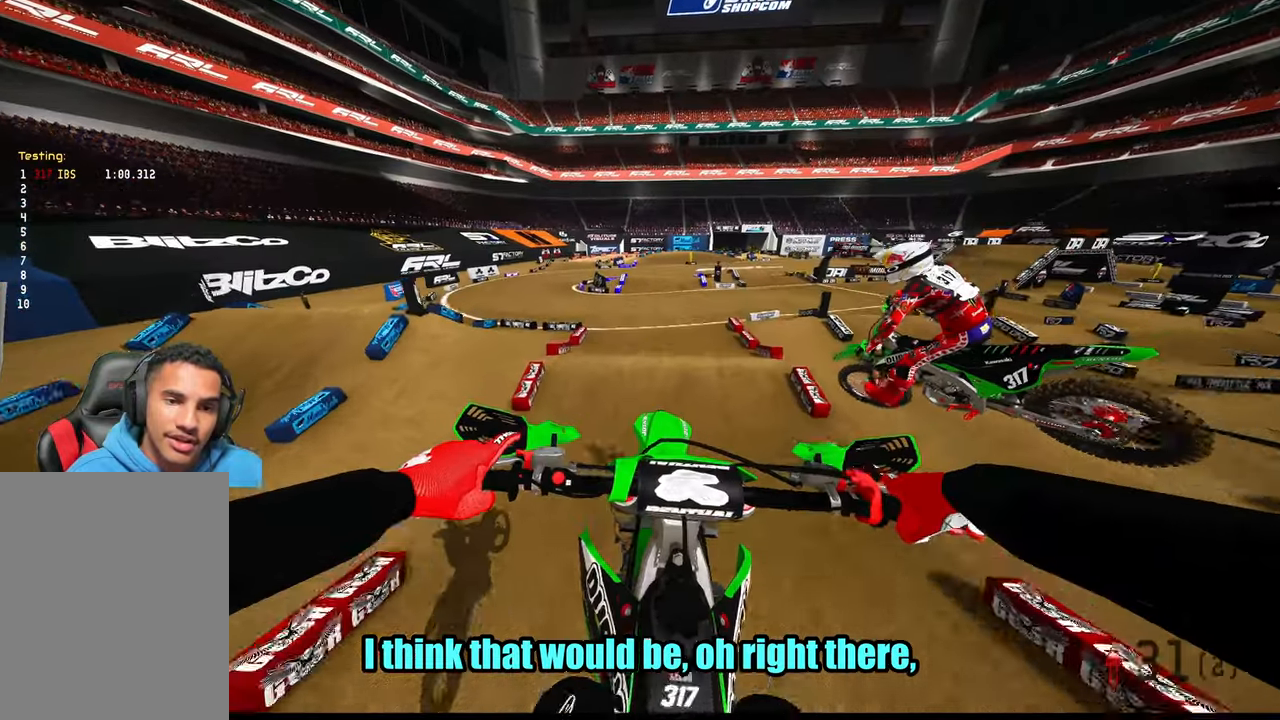
{"dt_ms": 500, "buttons": ["R2"], "left_stick": "up", "right_stick": "up", "events": [[17, "R2", "down"], [117, "right_stick", "up"]]}
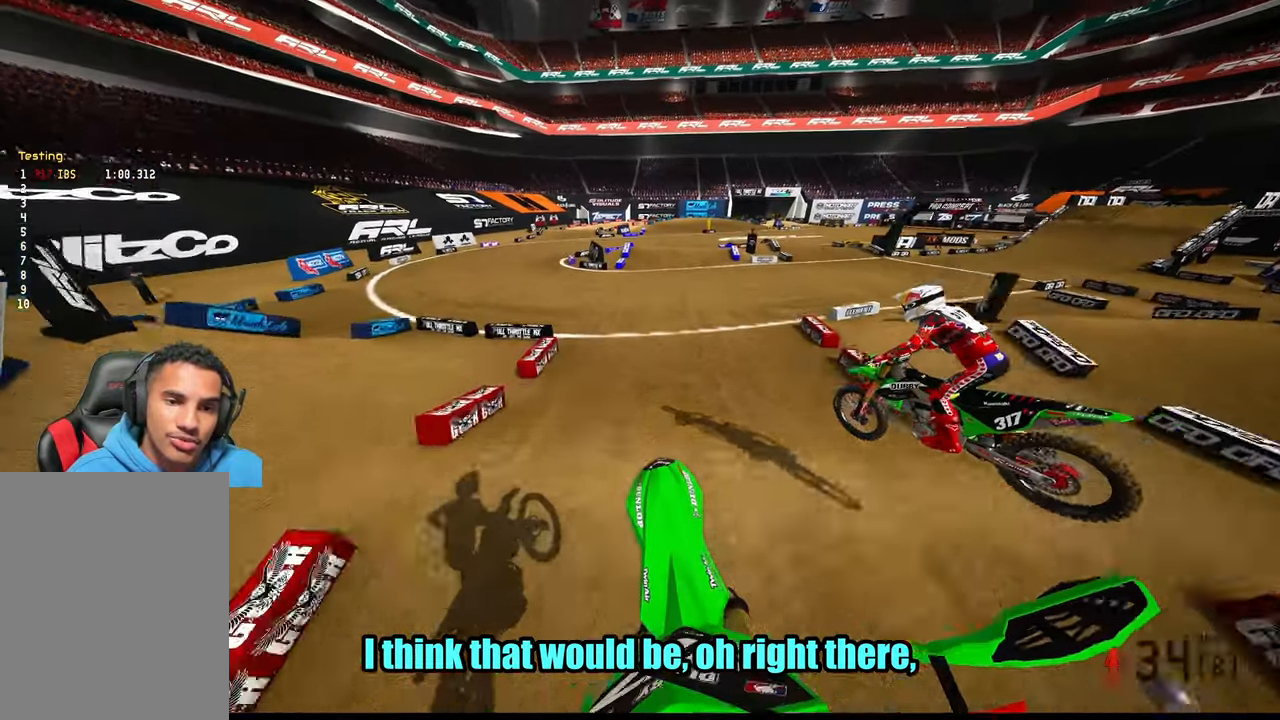
{"dt_ms": 500, "buttons": ["R2"], "left_stick": "up", "right_stick": "center", "events": [[100, "right_stick", "center"], [300, "R3", "down"], [417, "R3", "up"]]}
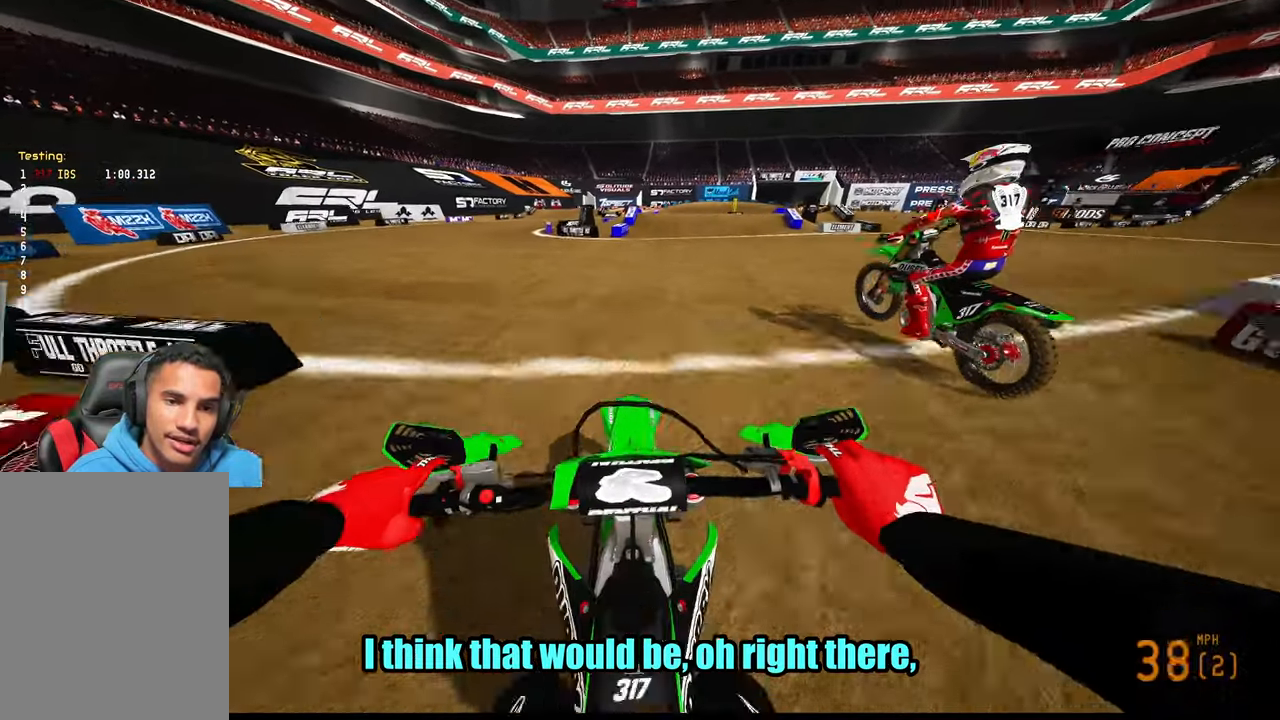
{"dt_ms": 500, "buttons": ["R2", "R3"], "left_stick": "up", "right_stick": "center", "events": [[417, "R3", "down"]]}
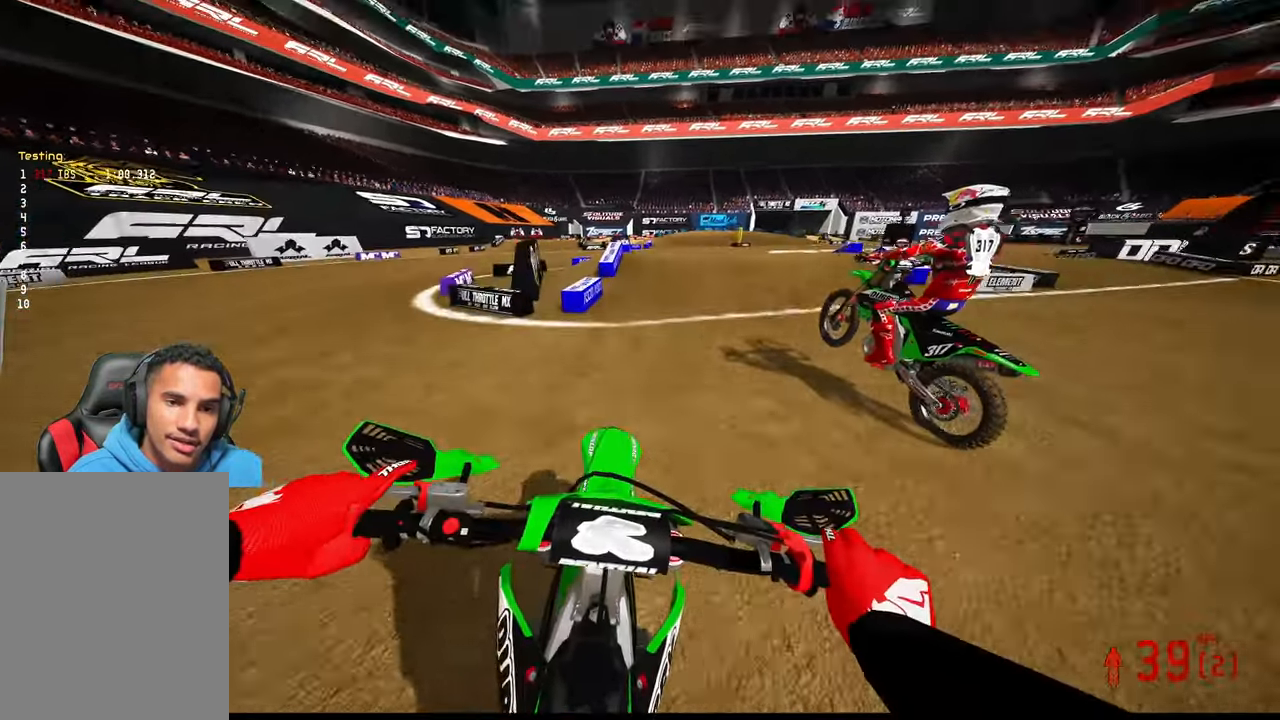
{"dt_ms": 500, "buttons": ["R3"], "left_stick": "up-right", "right_stick": "down-left", "events": [[67, "R3", "up"], [334, "R2", "up"], [367, "right_stick", "down-left"], [400, "left_stick", "up-right"], [450, "R3", "down"]]}
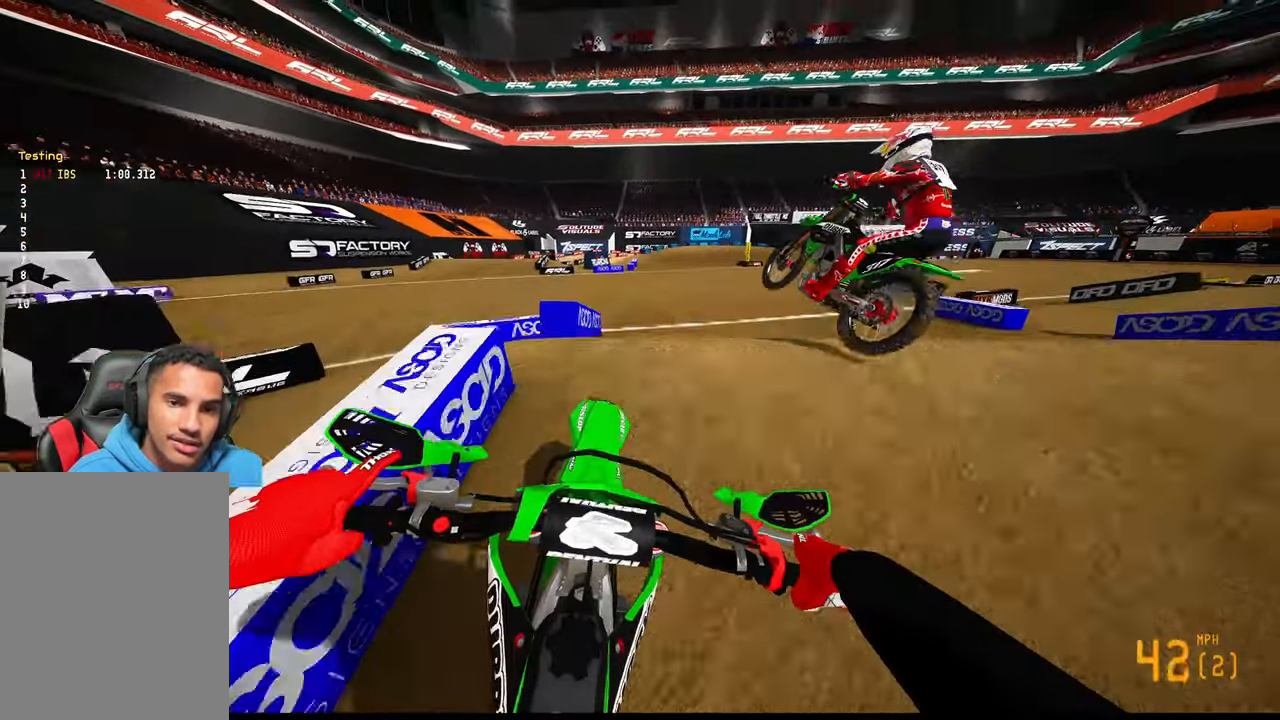
{"dt_ms": 500, "buttons": ["R2"], "left_stick": "up-left", "right_stick": "center", "events": [[17, "R3", "up"], [17, "right_stick", "down"], [50, "left_stick", "up-left"], [217, "right_stick", "center"], [234, "R2", "down"]]}
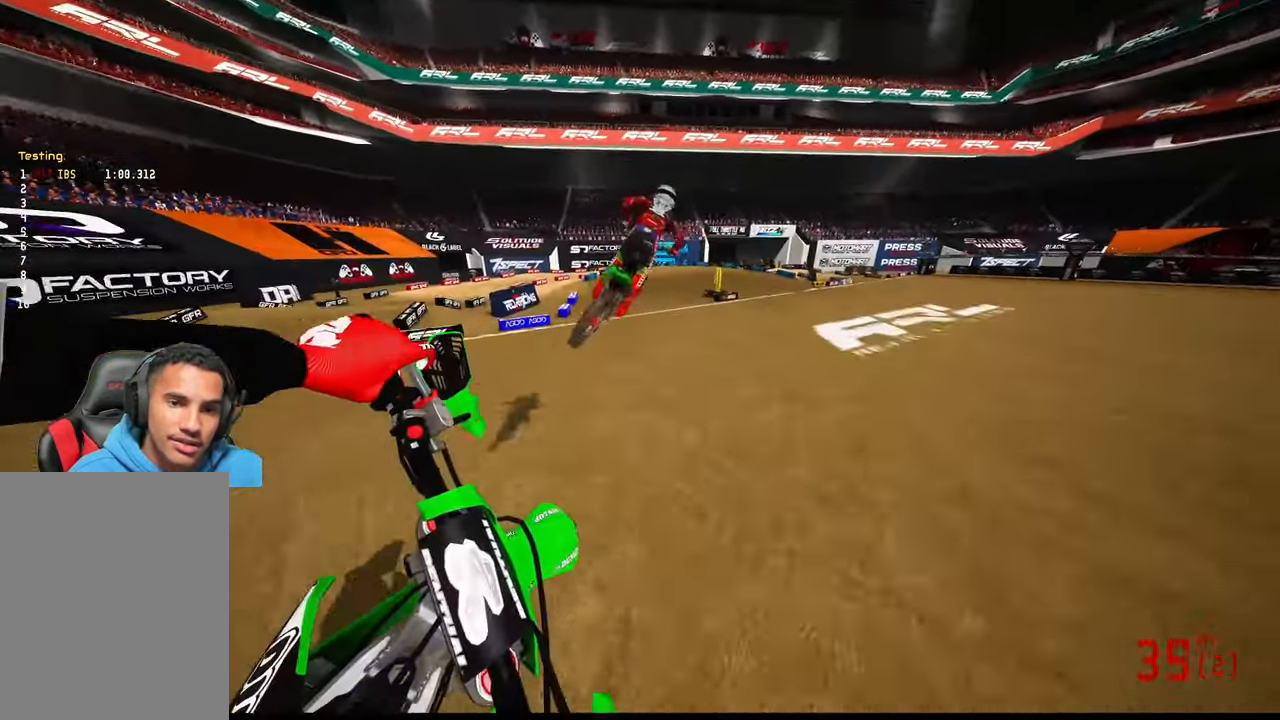
{"dt_ms": 500, "buttons": ["R2"], "left_stick": "up", "right_stick": "up", "events": [[17, "R3", "down"], [17, "right_stick", "down-left"], [67, "right_stick", "center"], [84, "R3", "up"], [417, "right_stick", "up"], [450, "left_stick", "up"]]}
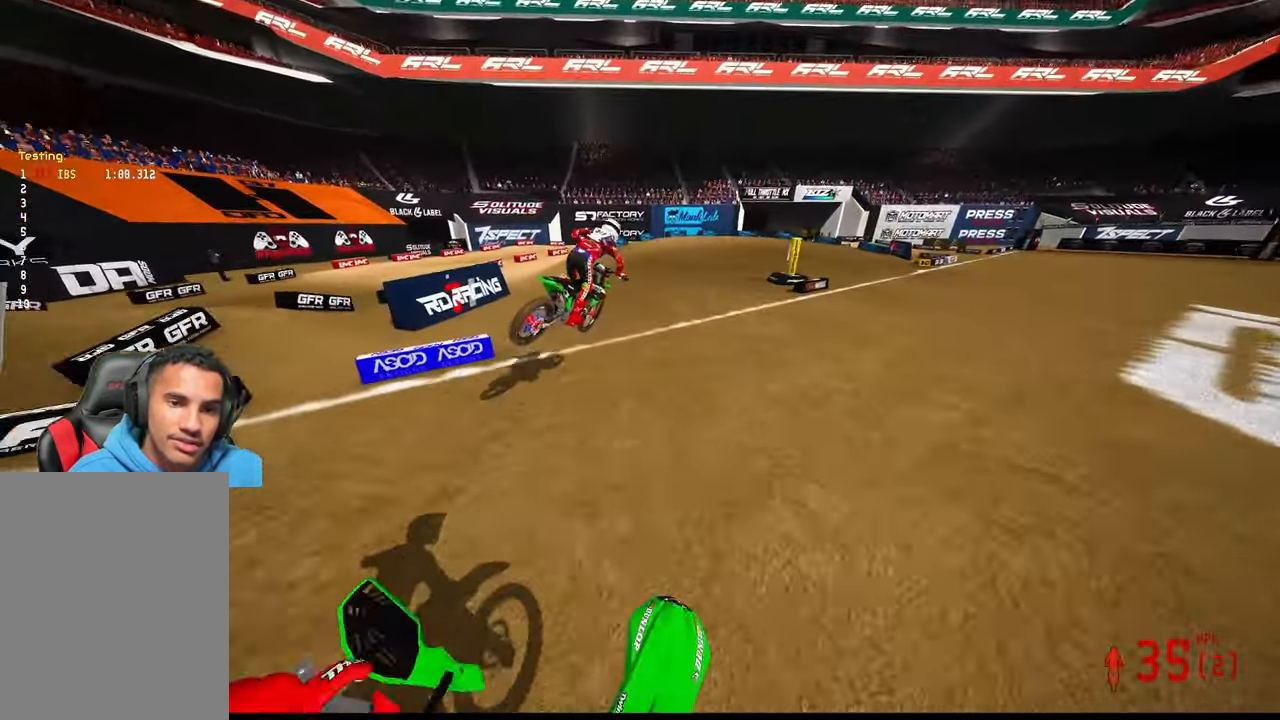
{"dt_ms": 500, "buttons": ["R2"], "left_stick": "up-right", "right_stick": "up", "events": [[284, "R3", "down"], [367, "left_stick", "up-right"], [384, "R3", "up"]]}
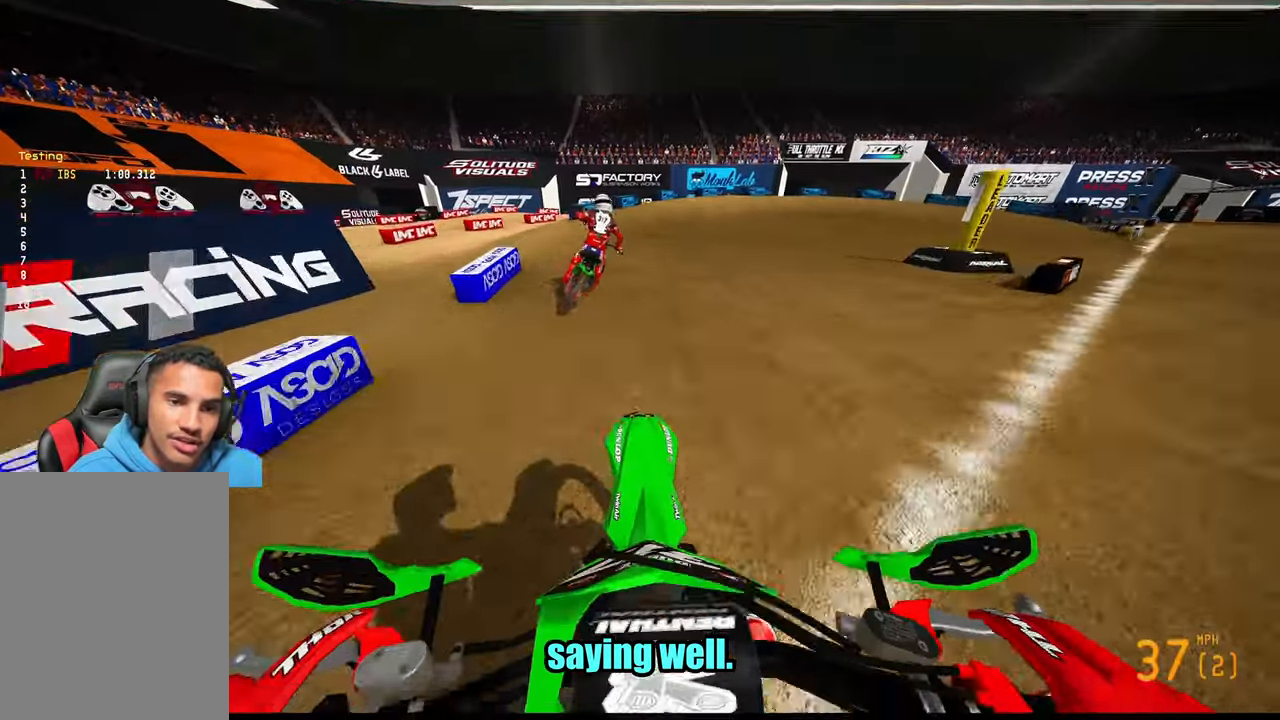
{"dt_ms": 1000, "buttons": [], "left_stick": "up-right", "right_stick": "left"}
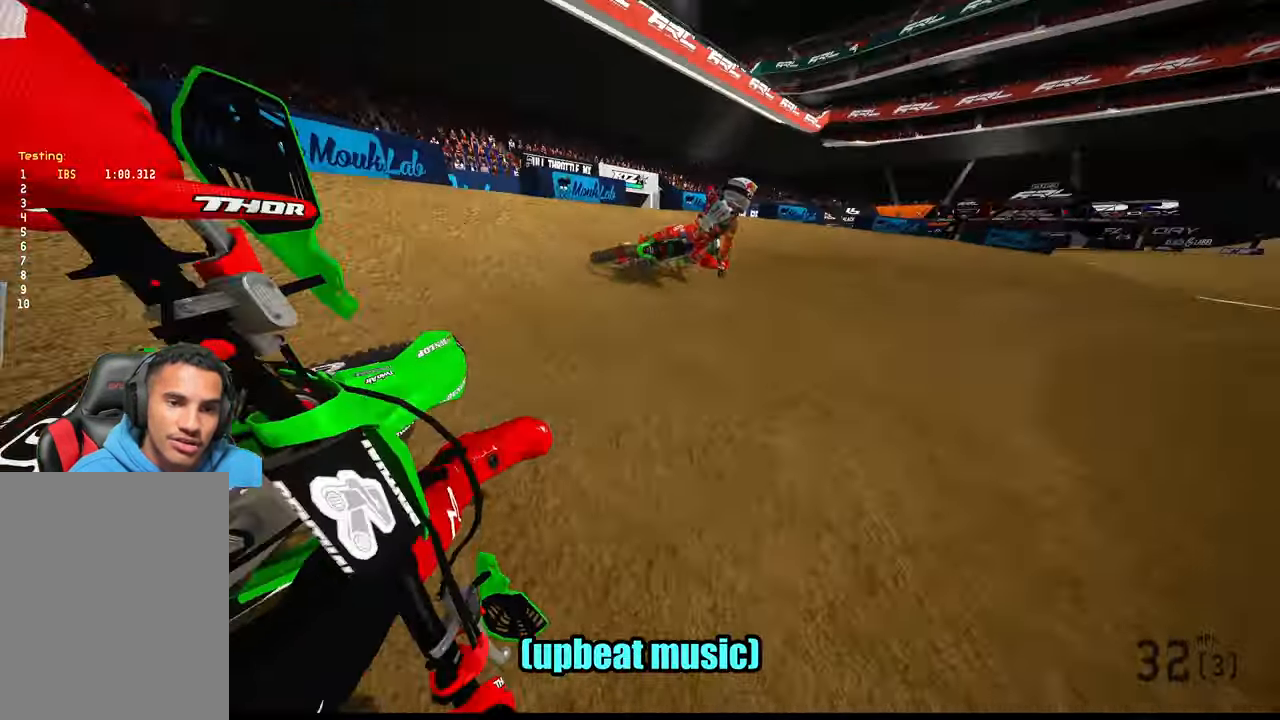
{"dt_ms": 500, "buttons": ["R2"], "left_stick": "up-right", "right_stick": "left"}
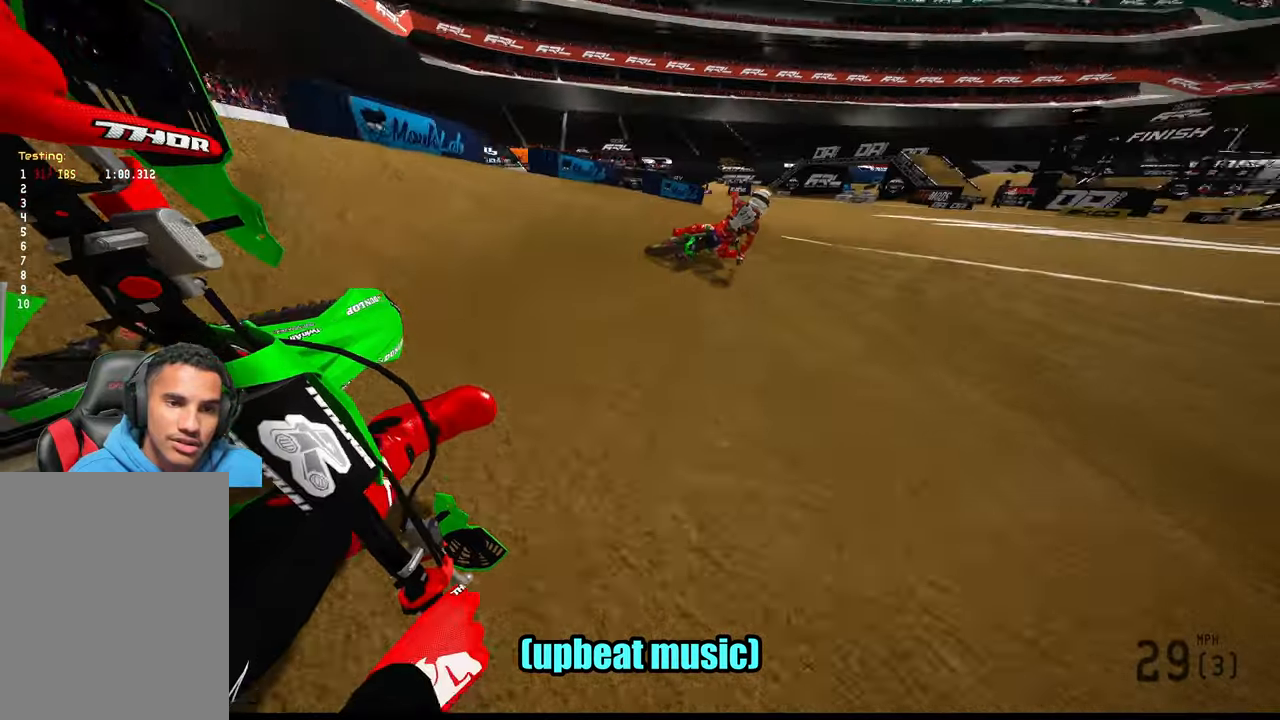
{"dt_ms": 500, "buttons": ["R2"], "left_stick": "up-right", "right_stick": "left", "events": []}
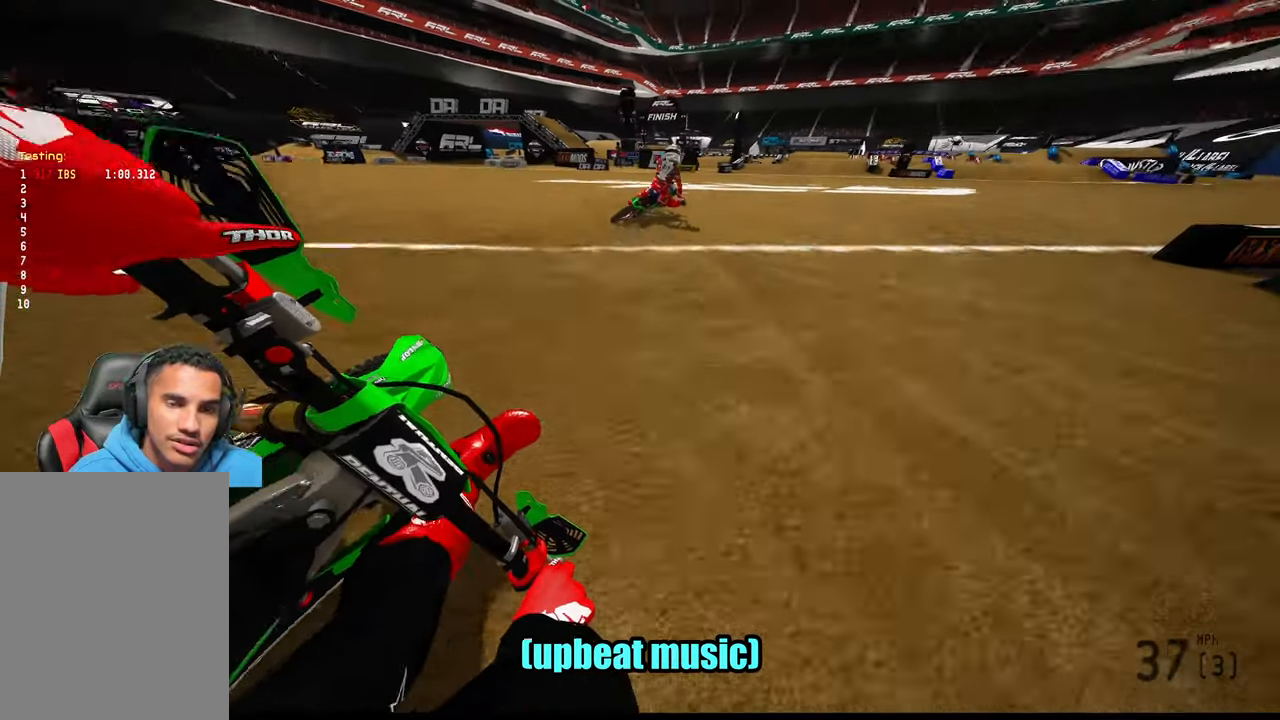
{"dt_ms": 500, "buttons": ["R2"], "left_stick": "up-right", "right_stick": "left", "events": []}
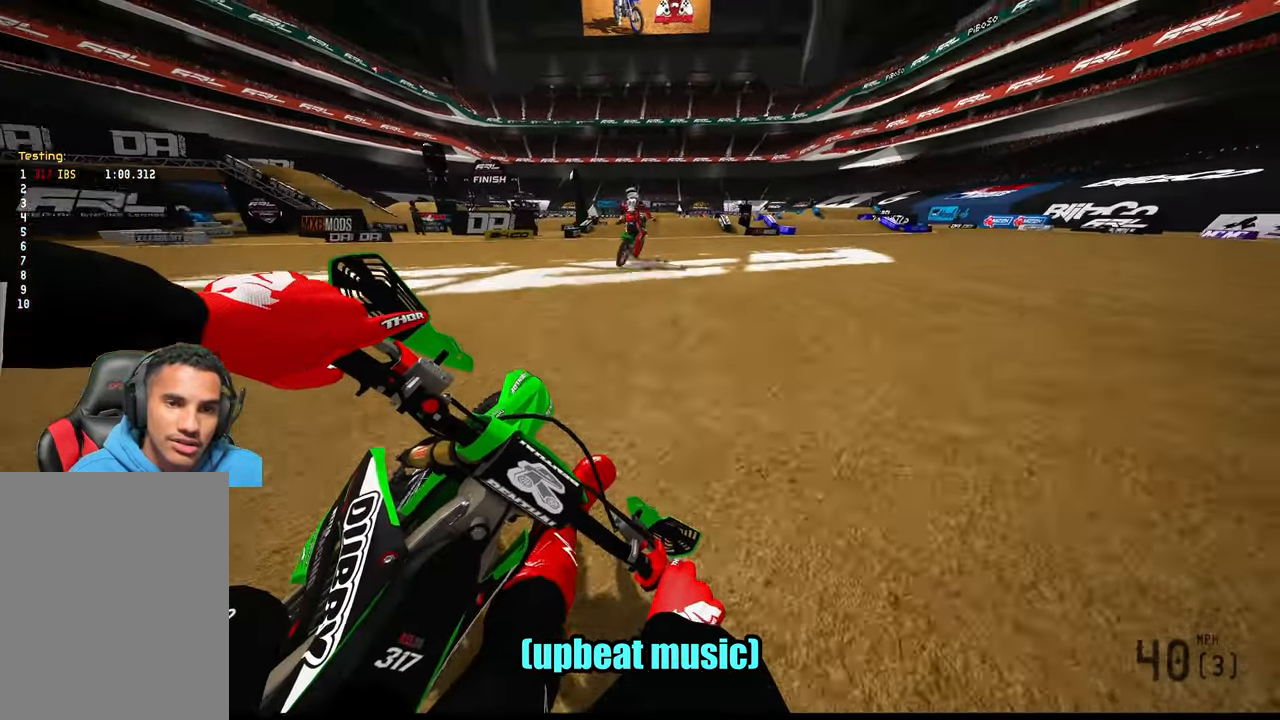
{"dt_ms": 500, "buttons": ["R2", "R3"], "left_stick": "up", "right_stick": "center", "events": [[116, "left_stick", "up"], [316, "right_stick", "down-left"], [433, "R3", "down"], [433, "right_stick", "center"]]}
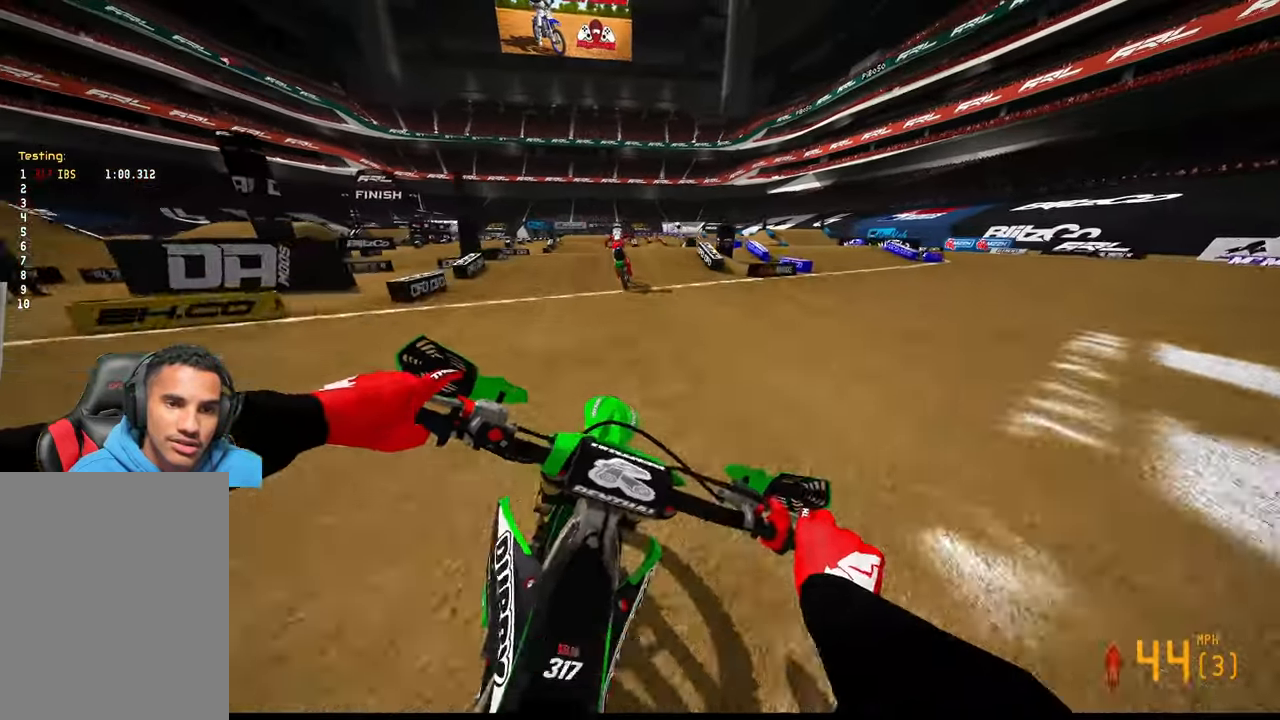
{"dt_ms": 500, "buttons": [], "left_stick": "up", "right_stick": "center", "events": [[50, "R3", "up"], [350, "R2", "up"]]}
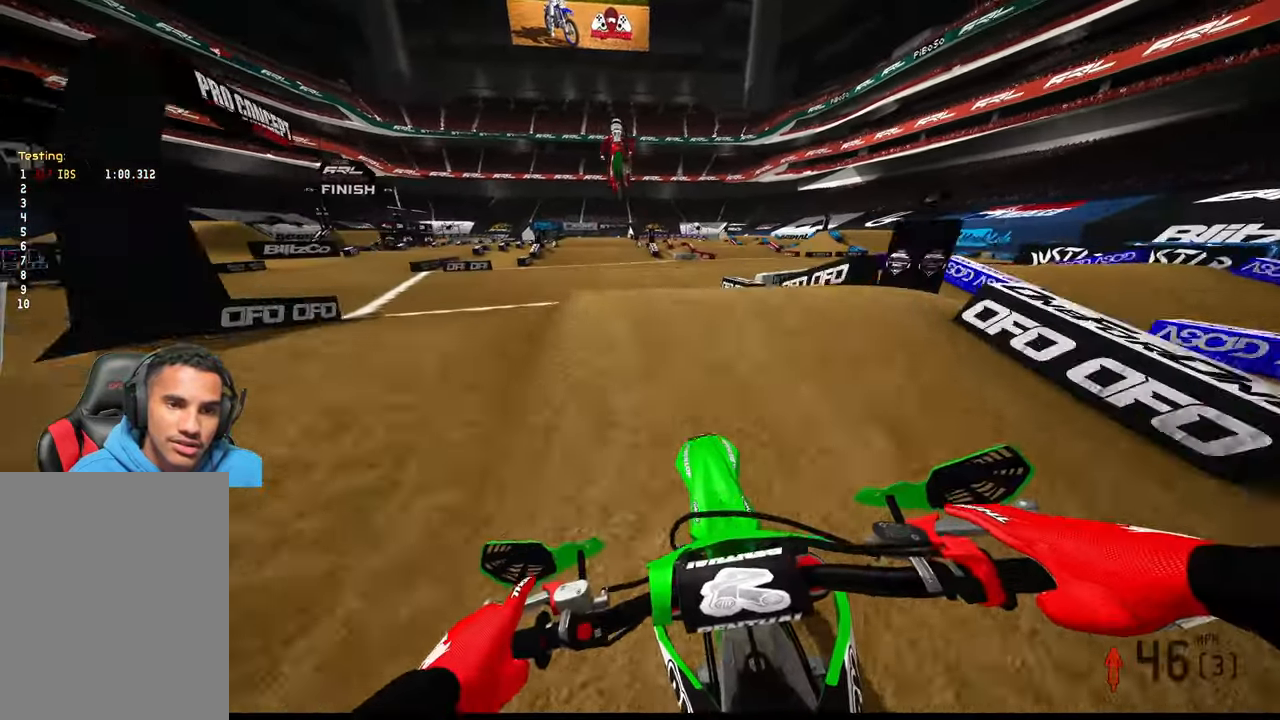
{"dt_ms": 500, "buttons": [], "left_stick": "up", "right_stick": "center", "events": [[50, "R2", "down"], [450, "R2", "up"]]}
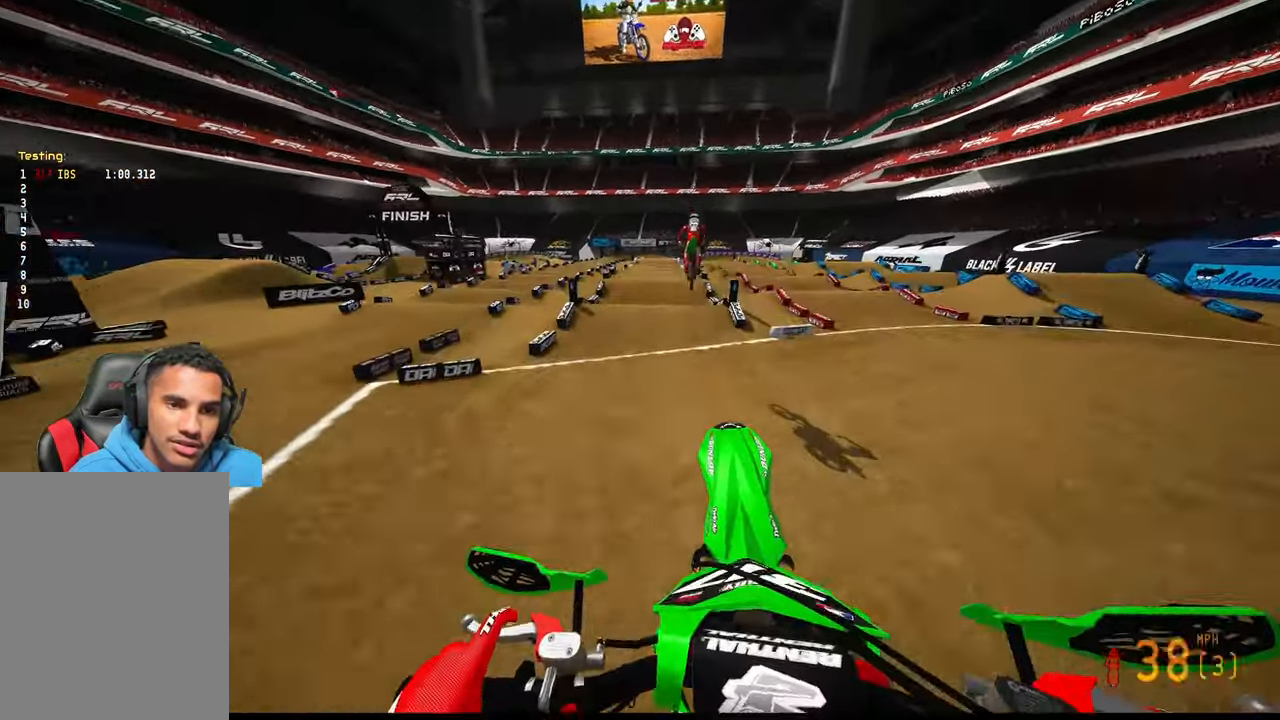
{"dt_ms": 500, "buttons": ["R2"], "left_stick": "up", "right_stick": "center", "events": [[100, "R2", "down"], [166, "R2", "up"], [216, "R2", "down"]]}
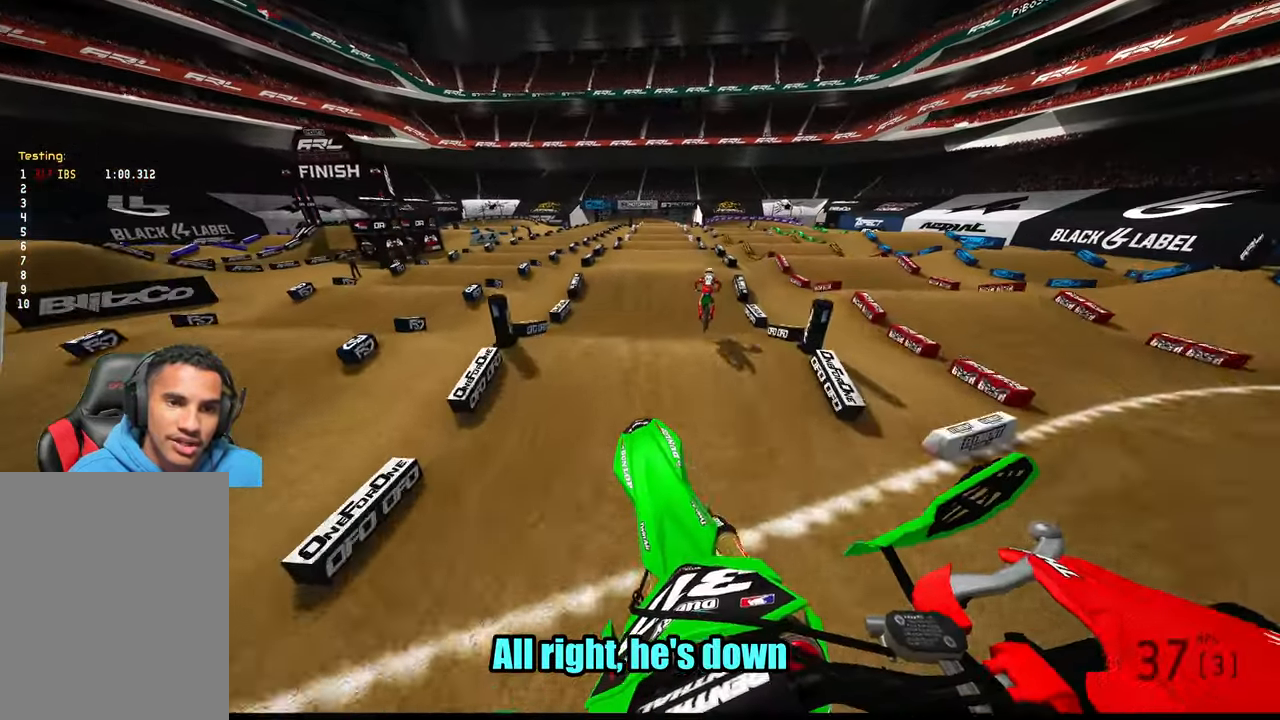
{"dt_ms": 500, "buttons": ["R2"], "left_stick": "up", "right_stick": "down-left", "events": [[233, "right_stick", "down-left"]]}
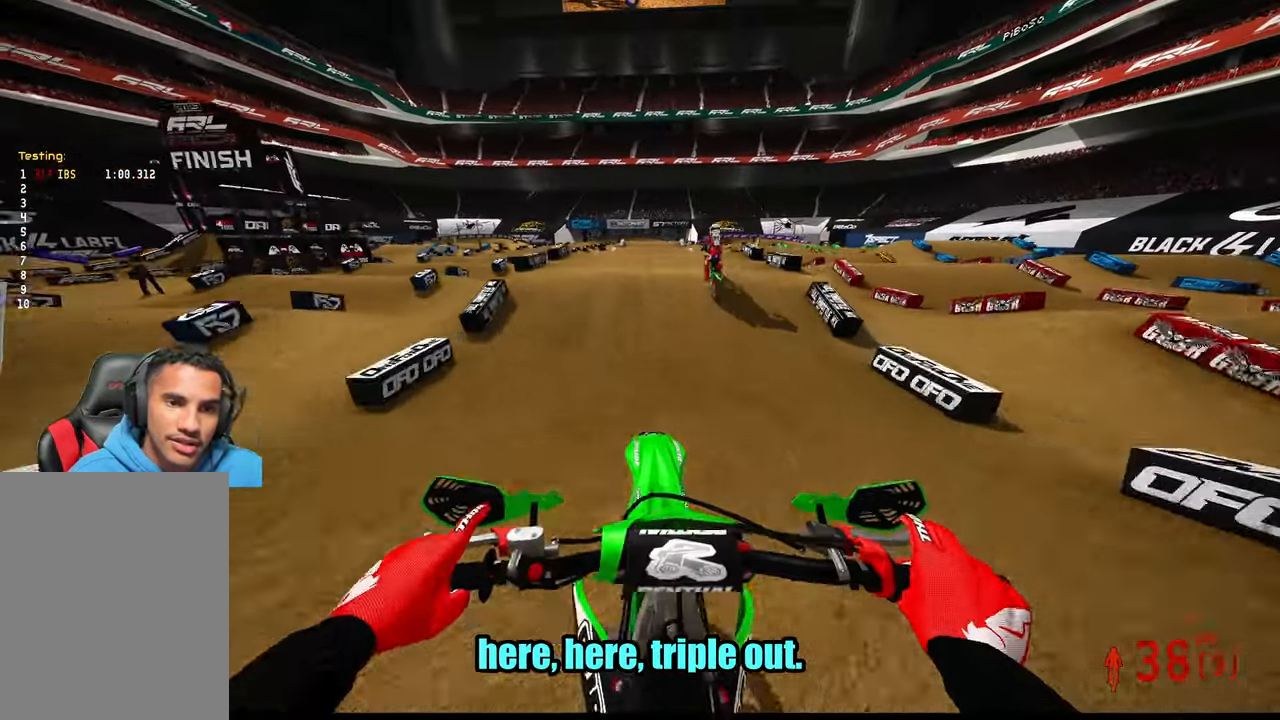
{"dt_ms": 500, "buttons": [], "left_stick": "center", "right_stick": "up", "events": [[50, "right_stick", "center"], [133, "R2", "up"], [200, "left_stick", "center"], [333, "R2", "down"], [333, "right_stick", "up"], [466, "R2", "up"]]}
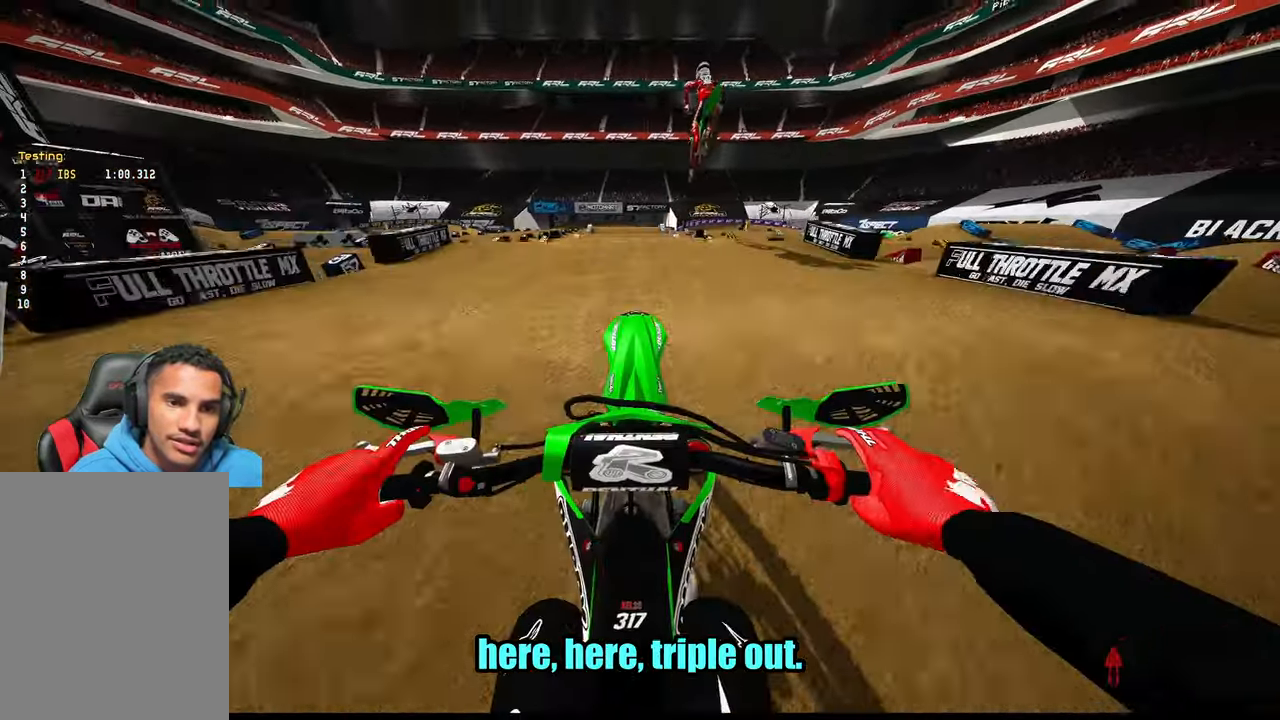
{"dt_ms": 500, "buttons": ["R2"], "left_stick": "center", "right_stick": "center", "events": [[33, "right_stick", "center"], [100, "L2", "down"], [166, "right_stick", "down"], [233, "L2", "up"], [333, "R2", "down"], [366, "right_stick", "center"]]}
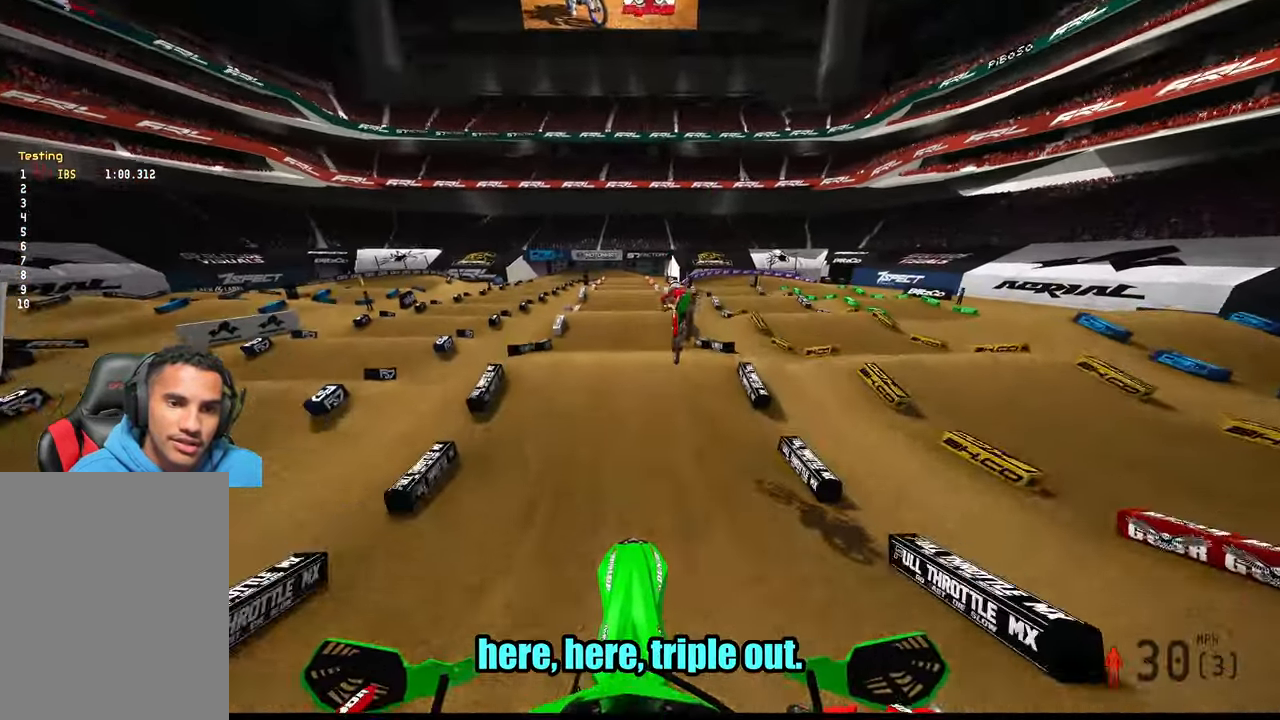
{"dt_ms": 500, "buttons": ["R2"], "left_stick": "center", "right_stick": "down", "events": [[233, "right_stick", "down"]]}
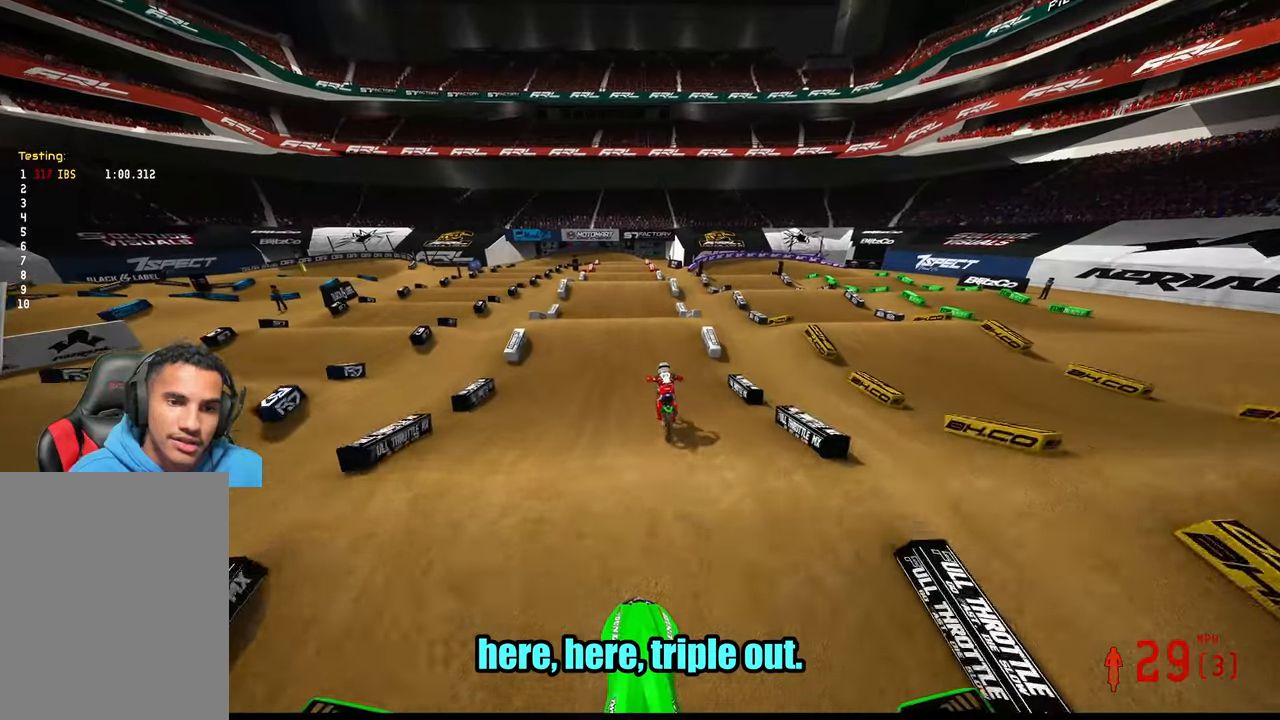
{"dt_ms": 500, "buttons": ["R2"], "left_stick": "center", "right_stick": "down", "events": []}
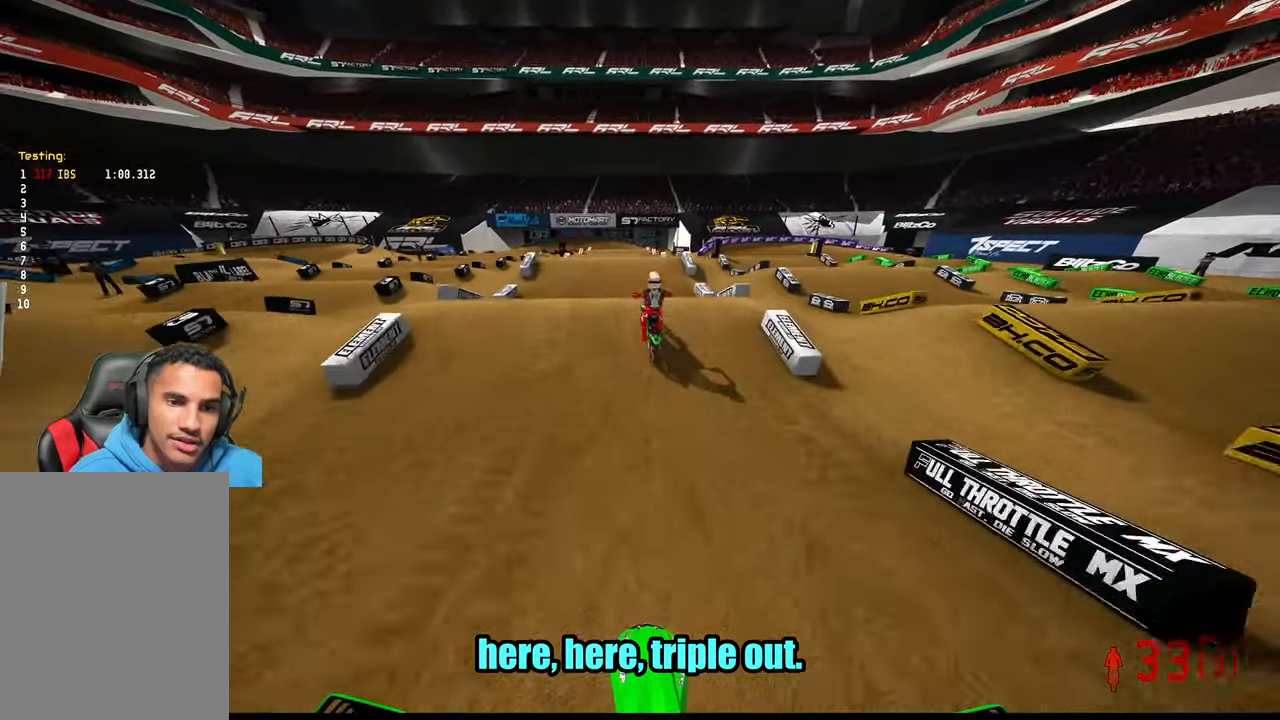
{"dt_ms": 500, "buttons": [], "left_stick": "center", "right_stick": "center", "events": [[33, "right_stick", "center"], [150, "right_stick", "up"], [333, "L2", "down"], [333, "R2", "up"], [383, "right_stick", "center"], [467, "L2", "up"]]}
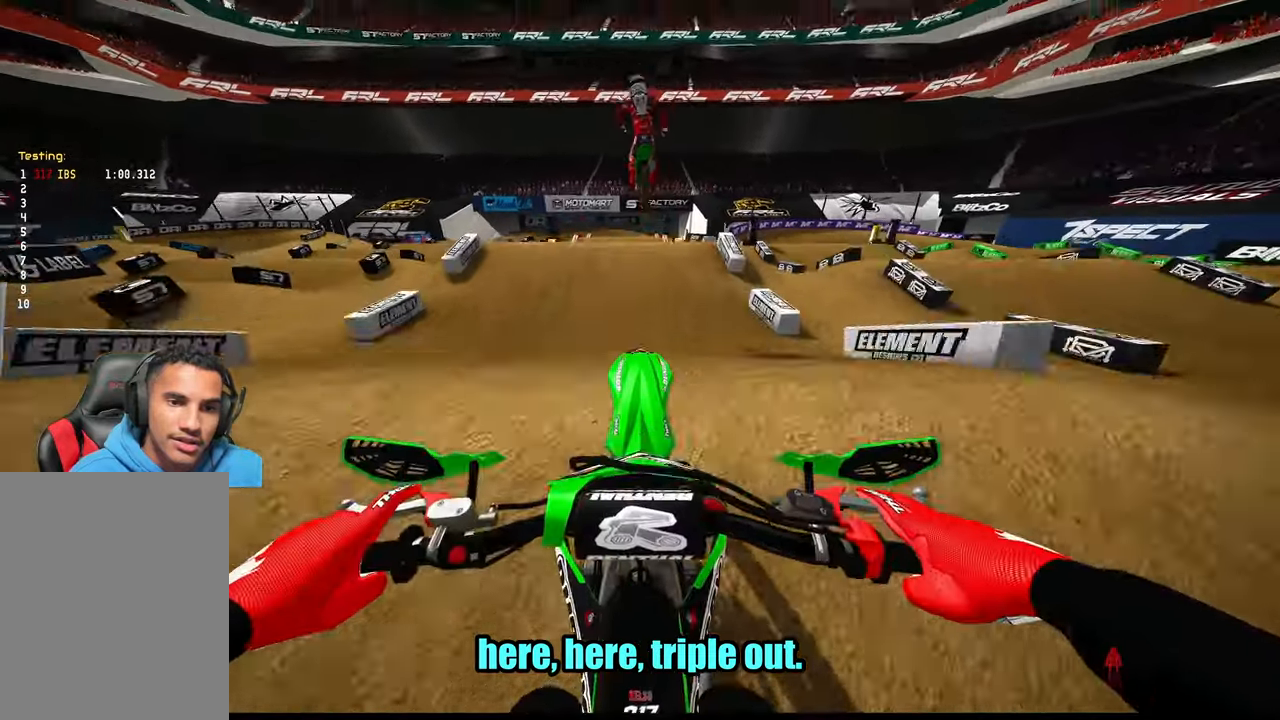
{"dt_ms": 500, "buttons": ["R2"], "left_stick": "center", "right_stick": "down", "events": [[167, "R2", "down"], [350, "right_stick", "down"]]}
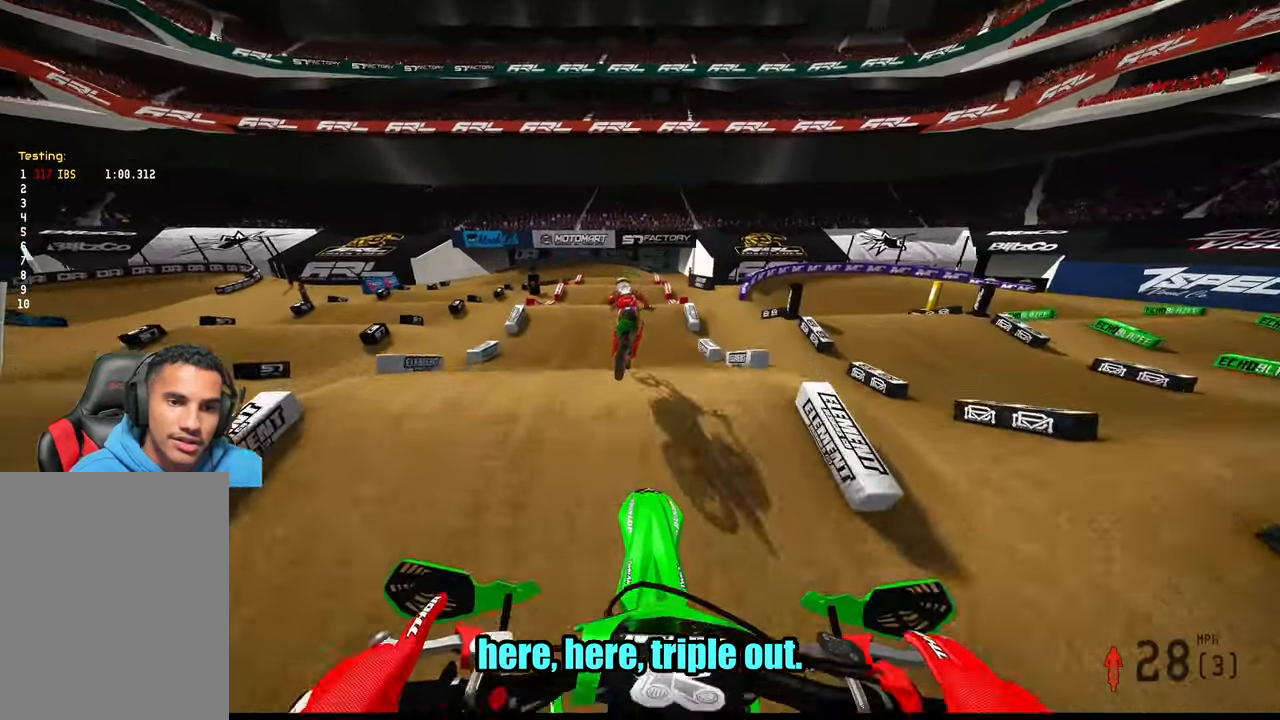
{"dt_ms": 500, "buttons": ["R2"], "left_stick": "center", "right_stick": "down-left", "events": [[183, "right_stick", "center"], [433, "right_stick", "down-left"]]}
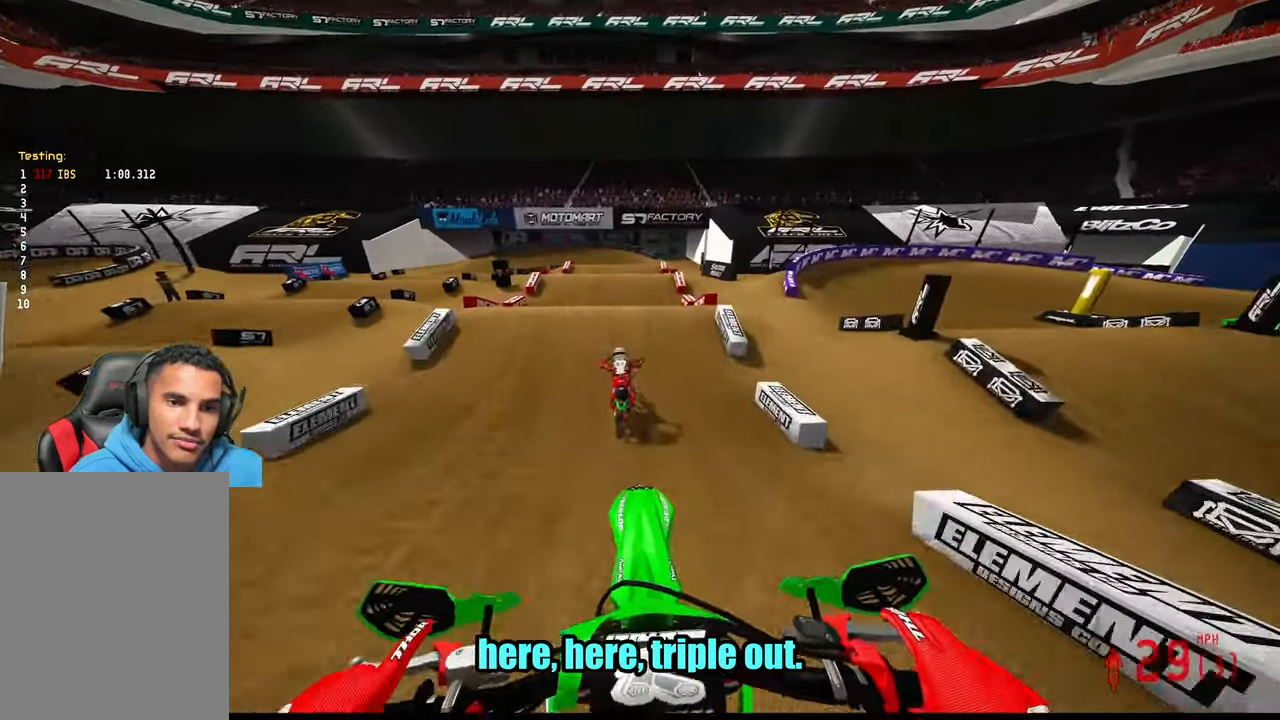
{"dt_ms": 500, "buttons": ["R2"], "left_stick": "center", "right_stick": "center", "events": [[100, "right_stick", "center"]]}
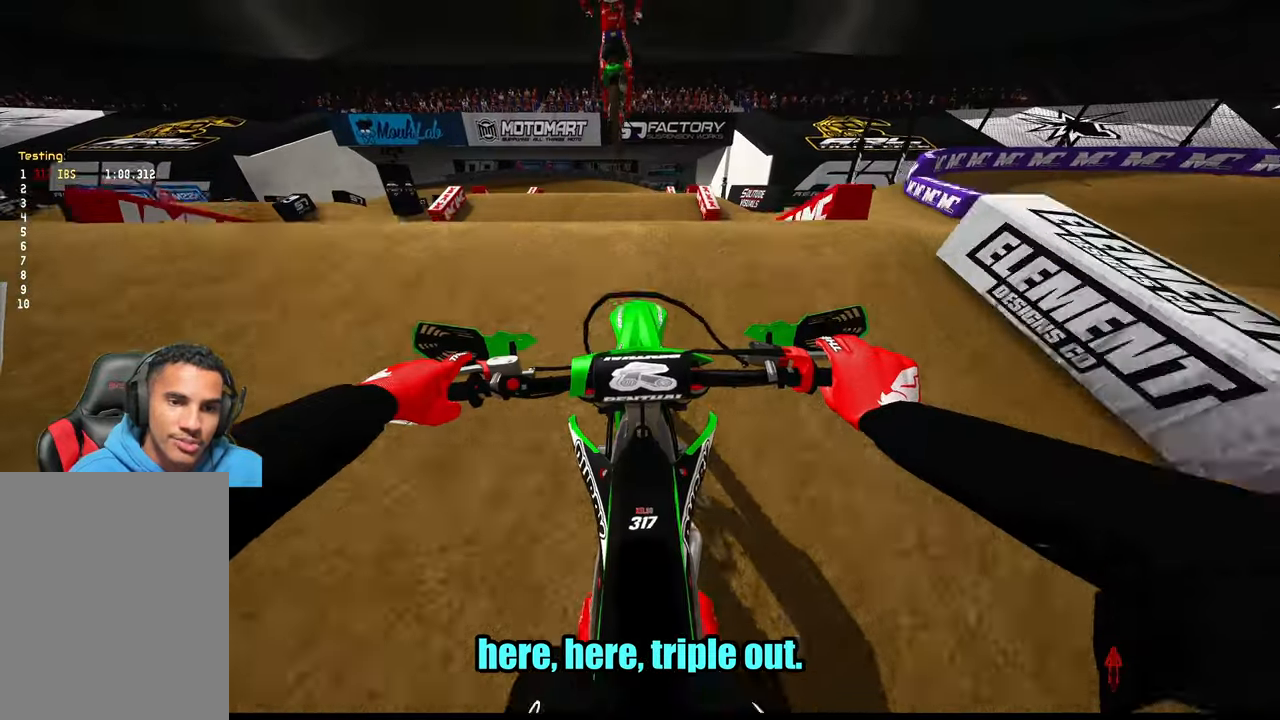
{"dt_ms": 500, "buttons": [], "left_stick": "center", "right_stick": "down", "events": [[33, "R3", "down"], [33, "right_stick", "up-left"], [167, "R3", "up"], [167, "right_stick", "center"], [200, "R2", "up"], [200, "left_stick", "up-left"], [250, "L2", "down"], [267, "right_stick", "down"], [317, "left_stick", "up"], [350, "L2", "up"], [483, "left_stick", "center"]]}
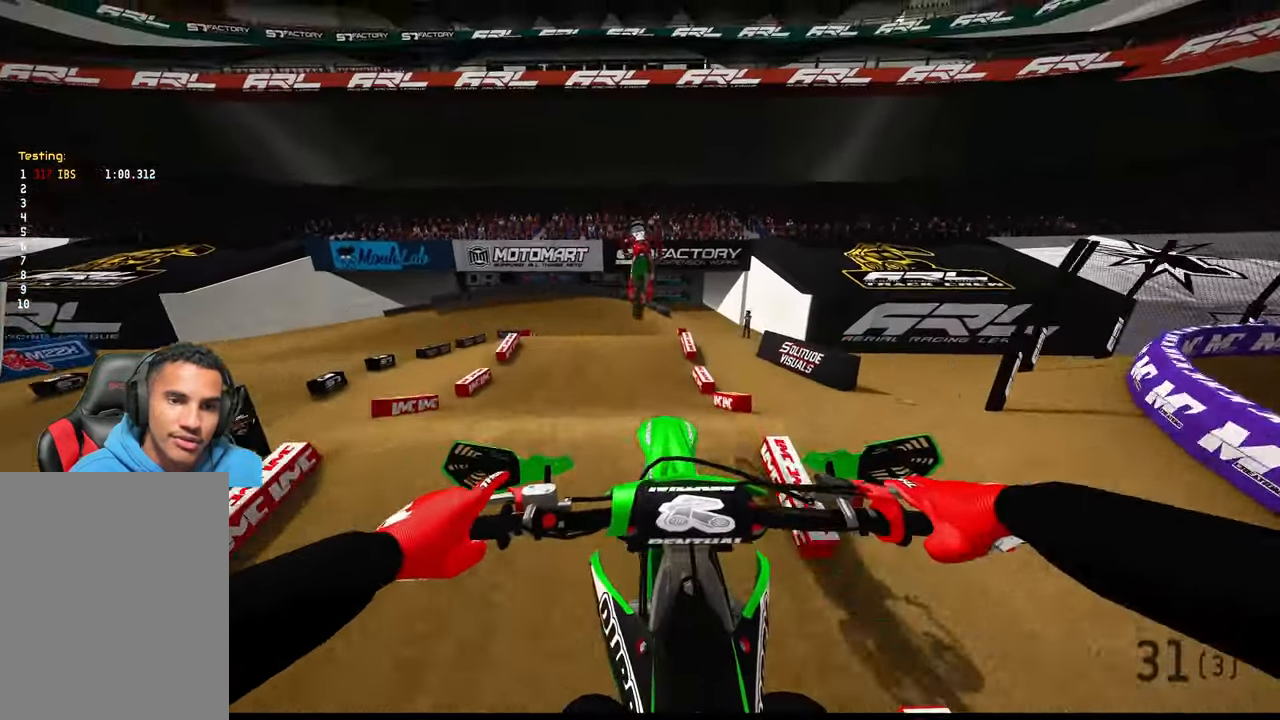
{"dt_ms": 500, "buttons": ["R2"], "left_stick": "center", "right_stick": "center", "events": [[167, "R2", "down"], [167, "right_stick", "down-left"], [183, "R3", "down"], [267, "R3", "up"], [283, "right_stick", "center"]]}